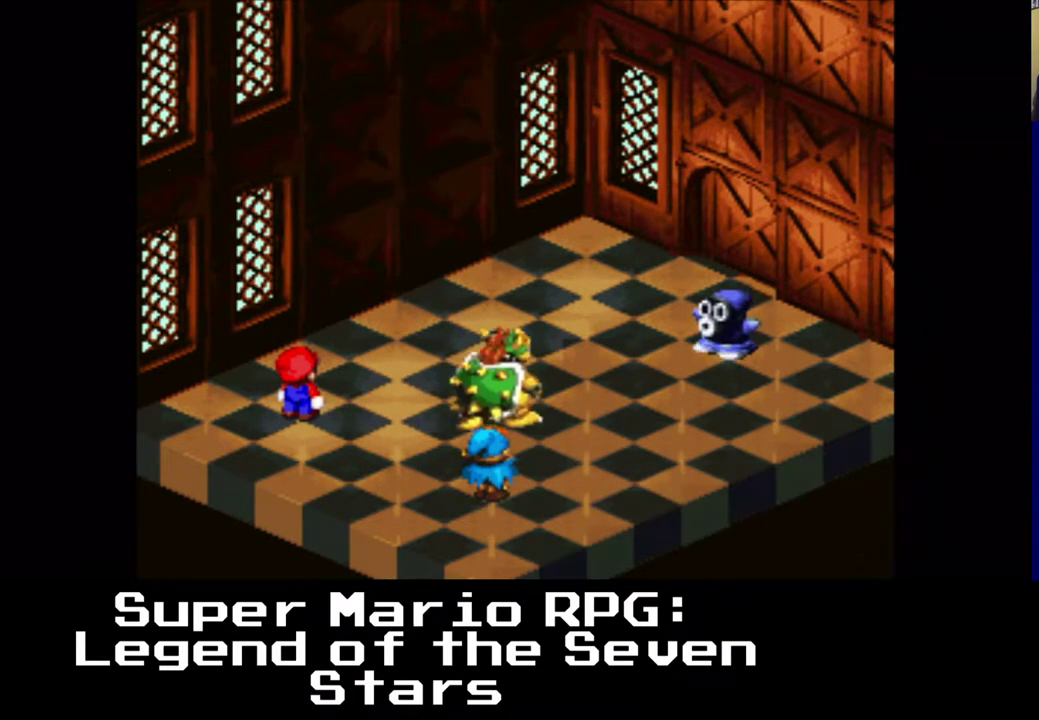
Gameplay with a controller (Xbox layout); each line is a JSON object with the inputs held at the frame after it. "events" lists button and stick changes between this image and that frame as [ms after this image, input, new state], when the widget could be followed in between.
{"buttons": [], "left_stick": "center", "right_stick": "center", "events": [[350, "B", "down"], [500, "B", "up"]]}
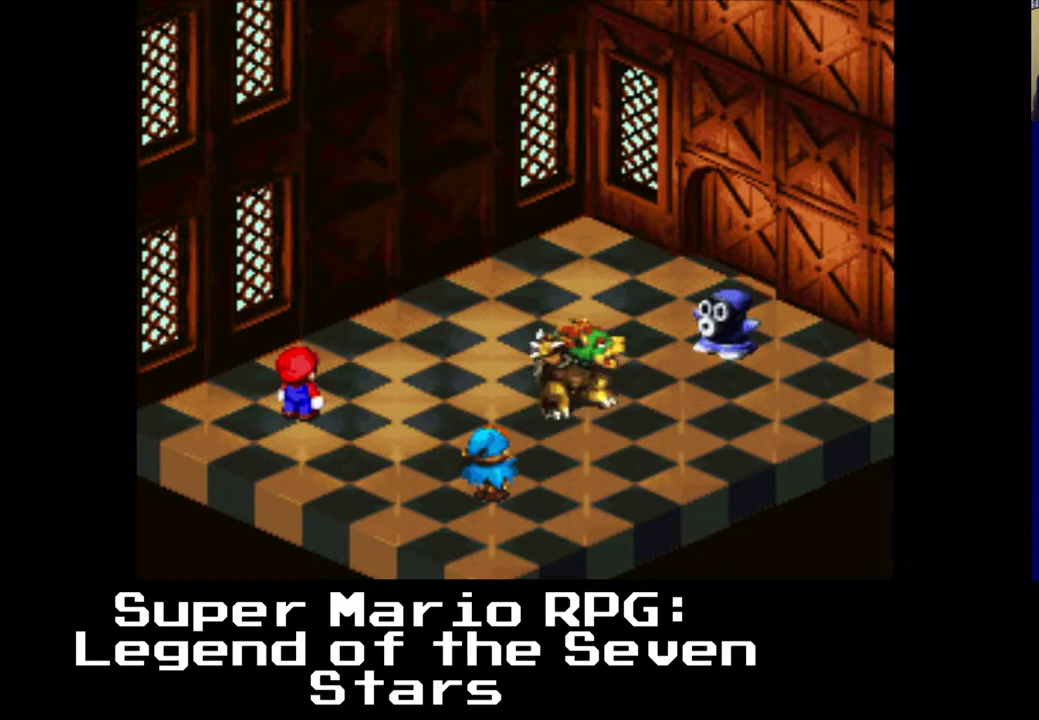
{"buttons": [], "left_stick": "center", "right_stick": "center", "events": []}
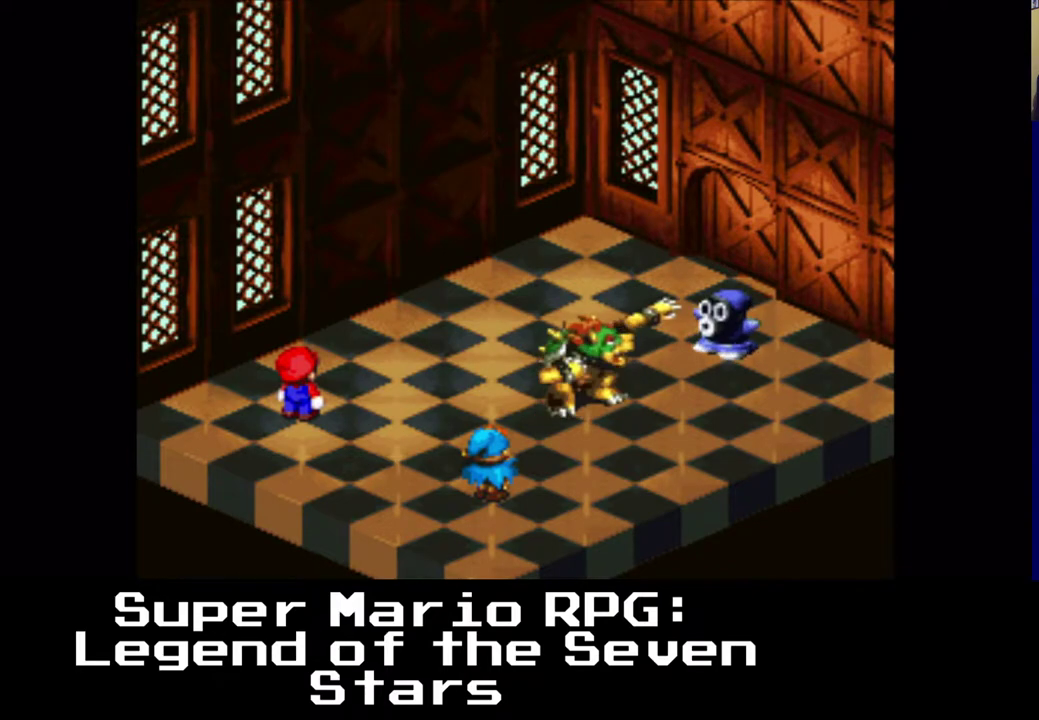
{"buttons": [], "left_stick": "center", "right_stick": "center", "events": [[100, "B", "down"], [267, "B", "up"]]}
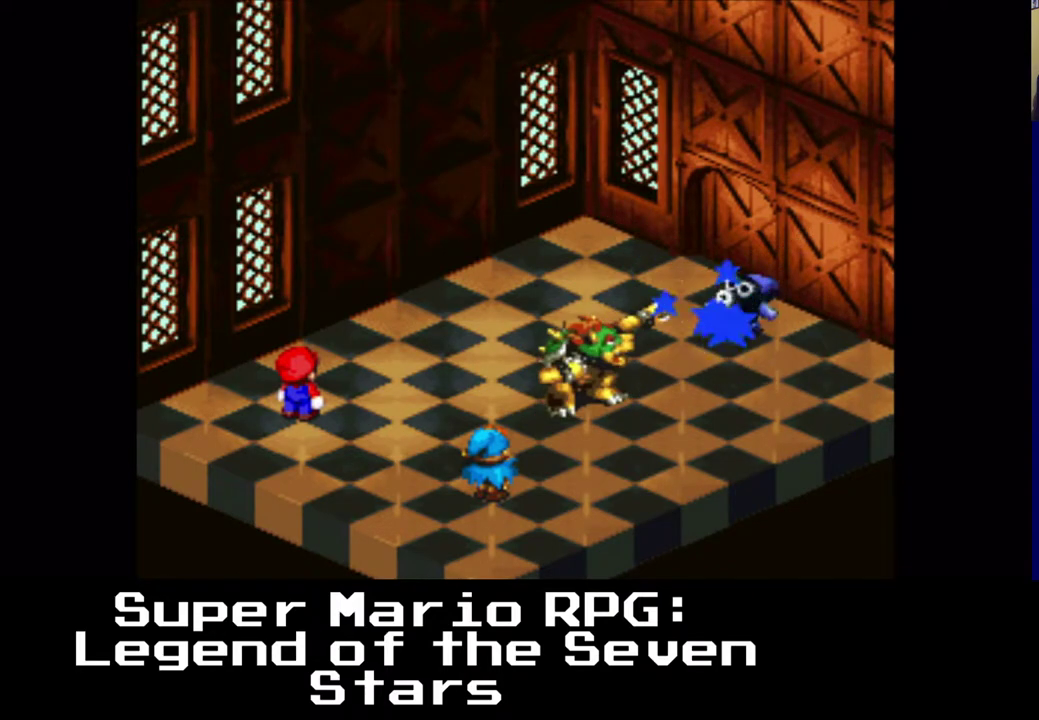
{"buttons": [], "left_stick": "center", "right_stick": "center", "events": []}
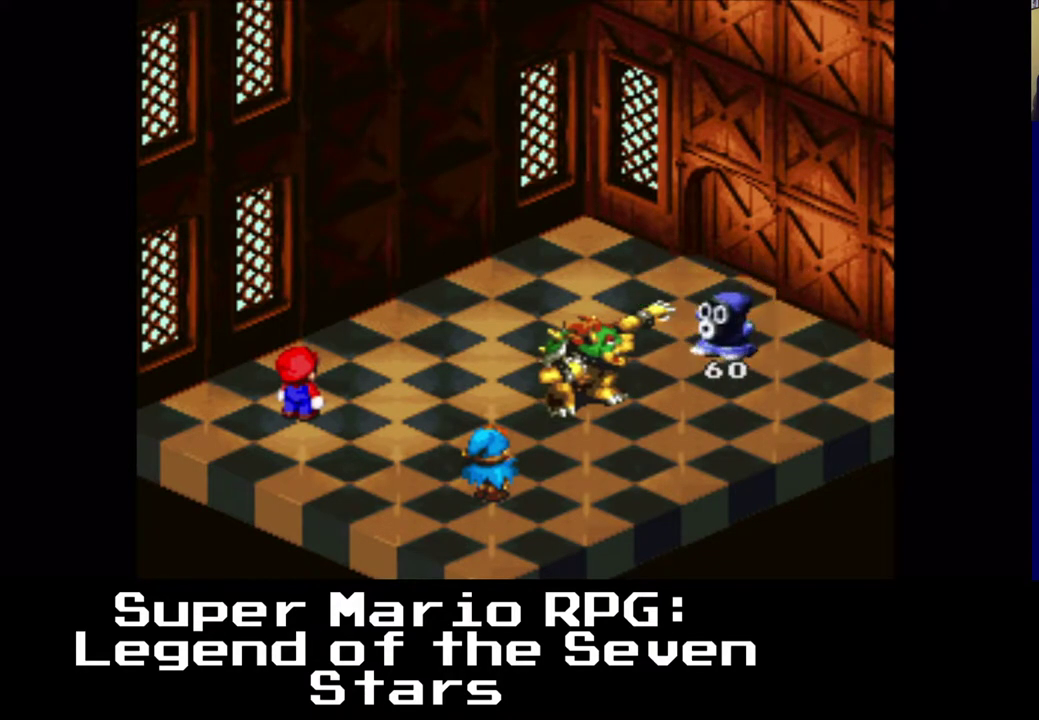
{"buttons": [], "left_stick": "center", "right_stick": "center", "events": []}
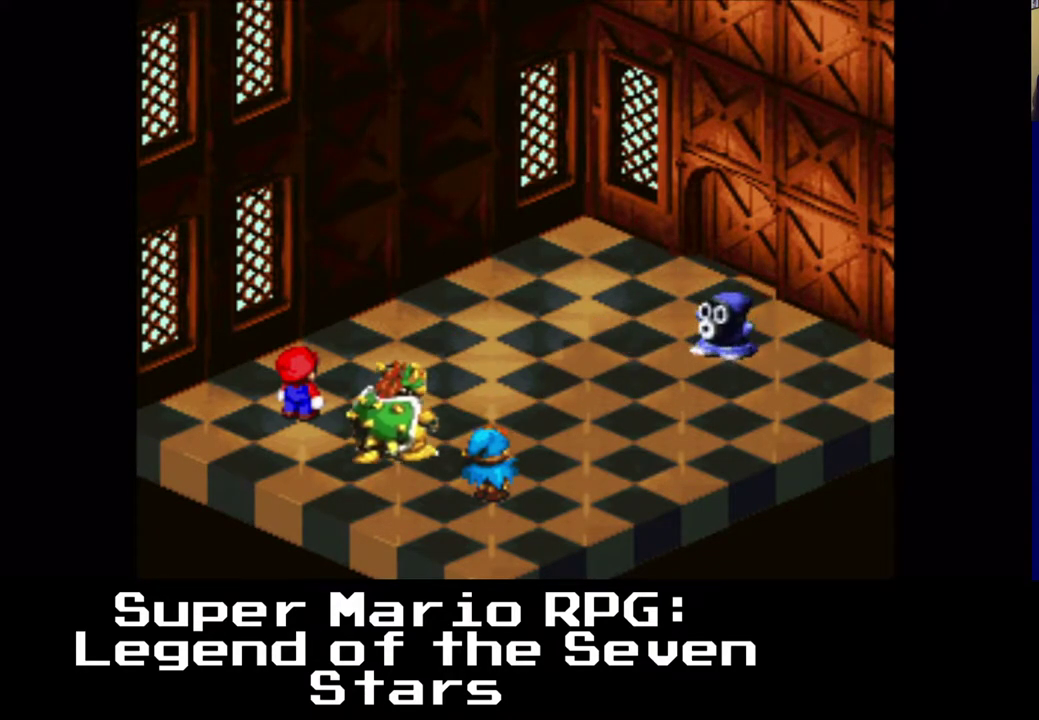
{"buttons": [], "left_stick": "center", "right_stick": "center", "events": []}
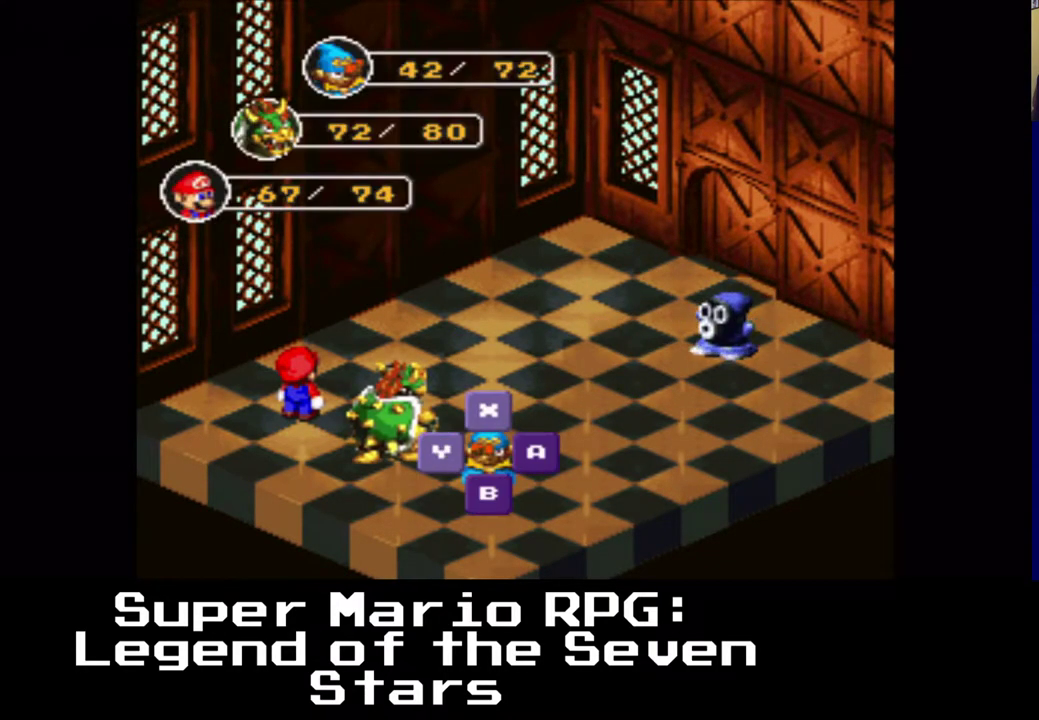
{"buttons": [], "left_stick": "center", "right_stick": "center", "events": [[267, "B", "down"], [383, "B", "up"]]}
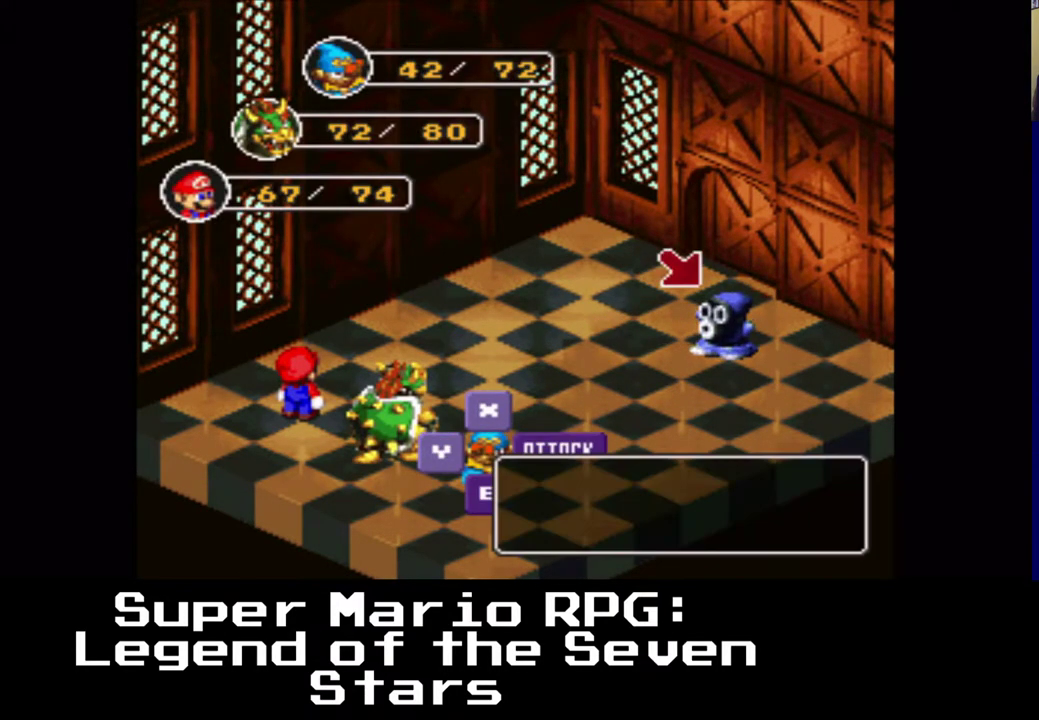
{"buttons": ["B"], "left_stick": "center", "right_stick": "center", "events": [[433, "B", "down"]]}
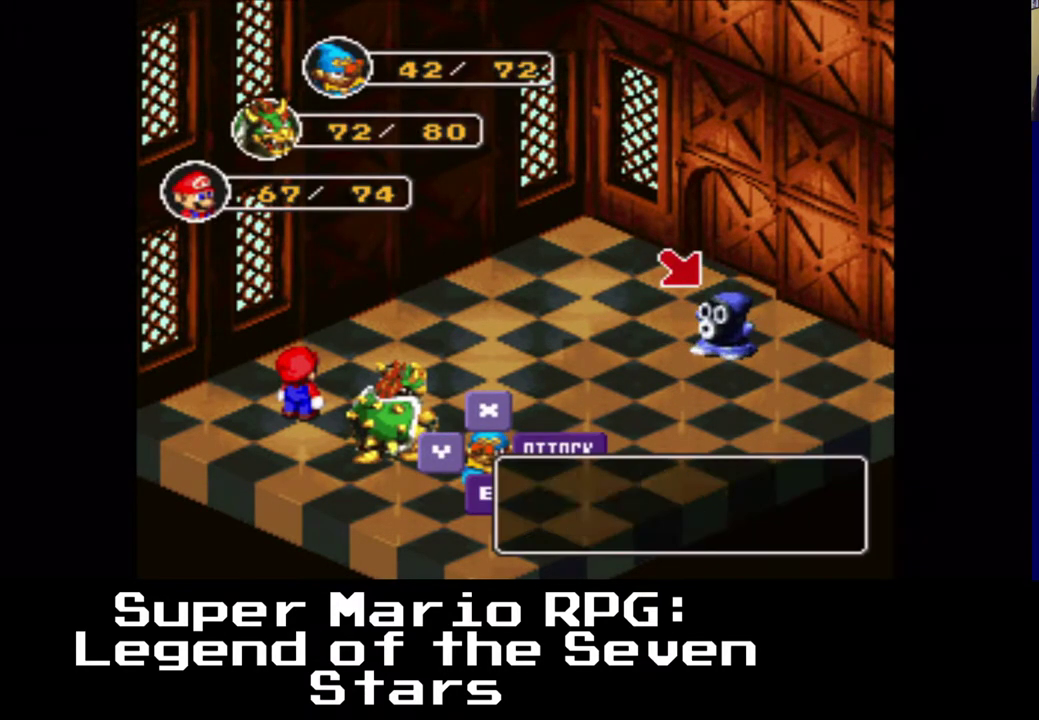
{"buttons": [], "left_stick": "center", "right_stick": "center", "events": [[50, "B", "up"]]}
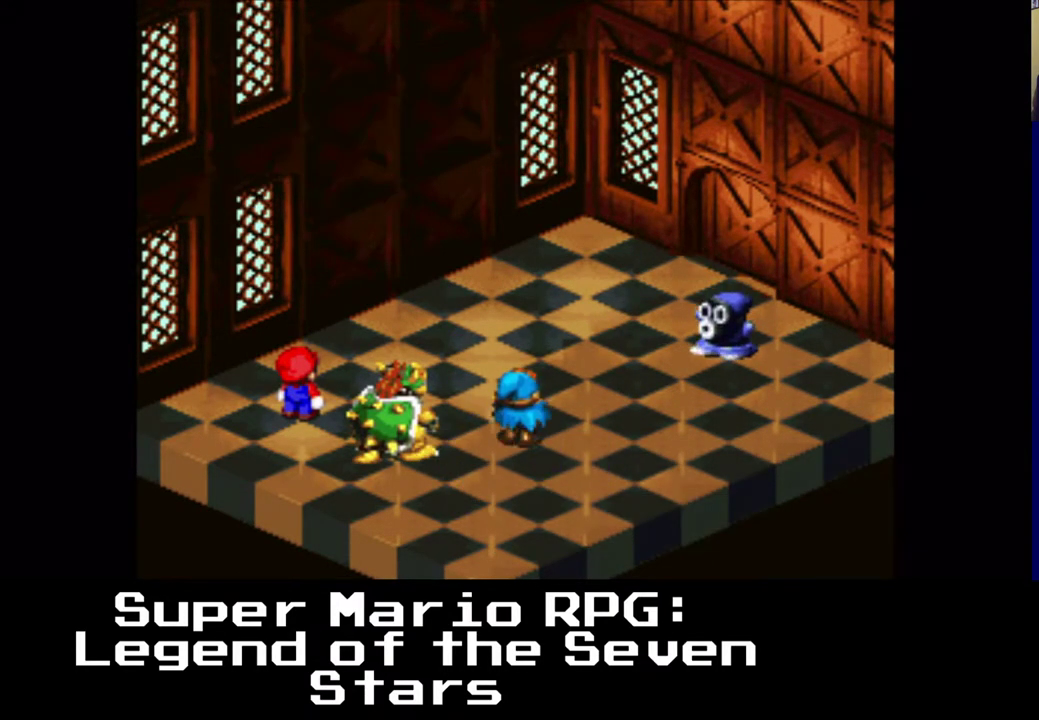
{"buttons": [], "left_stick": "center", "right_stick": "center", "events": [[217, "B", "down"], [350, "B", "up"]]}